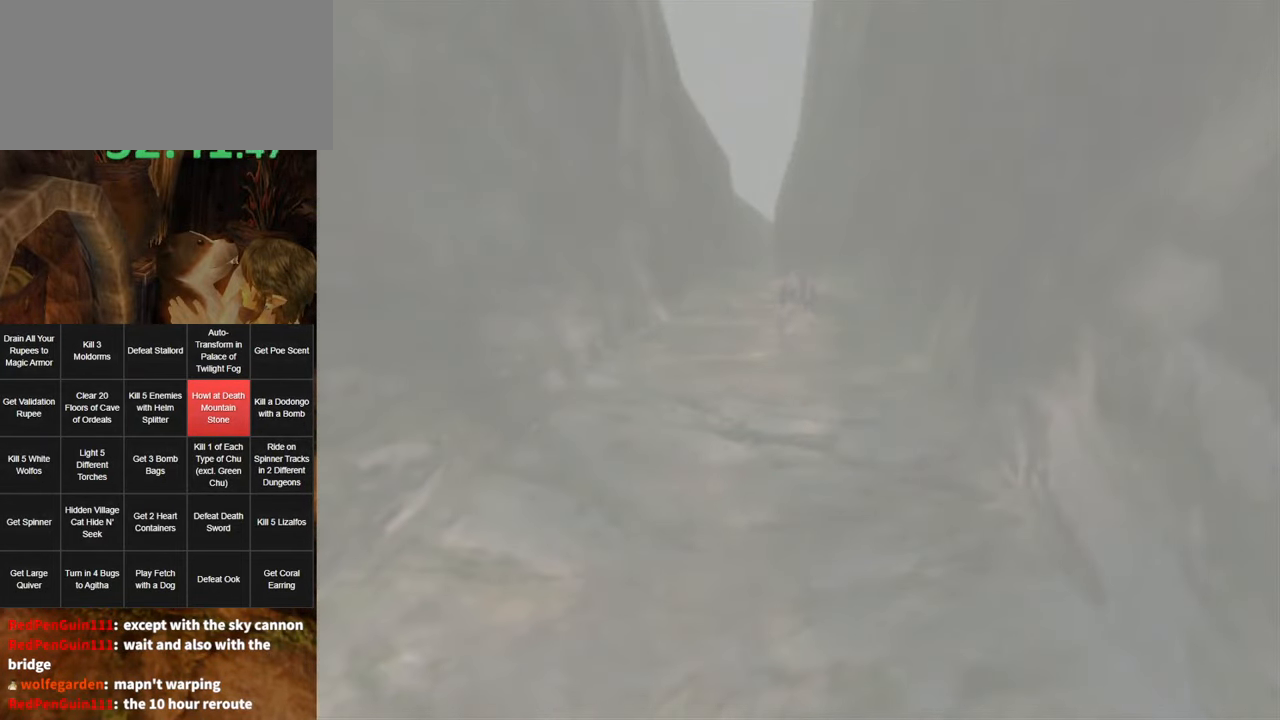
Gameplay with a controller (Nintendo layout); each line is a JSON object with the inputs held at the frame after it. "events" lists button and stick changes between this image and that frame as [ms after this image, input, new state], when the widget could be followed in between. Not read: L3 R3.
{"buttons": [], "left_stick": "center", "right_stick": "center", "events": []}
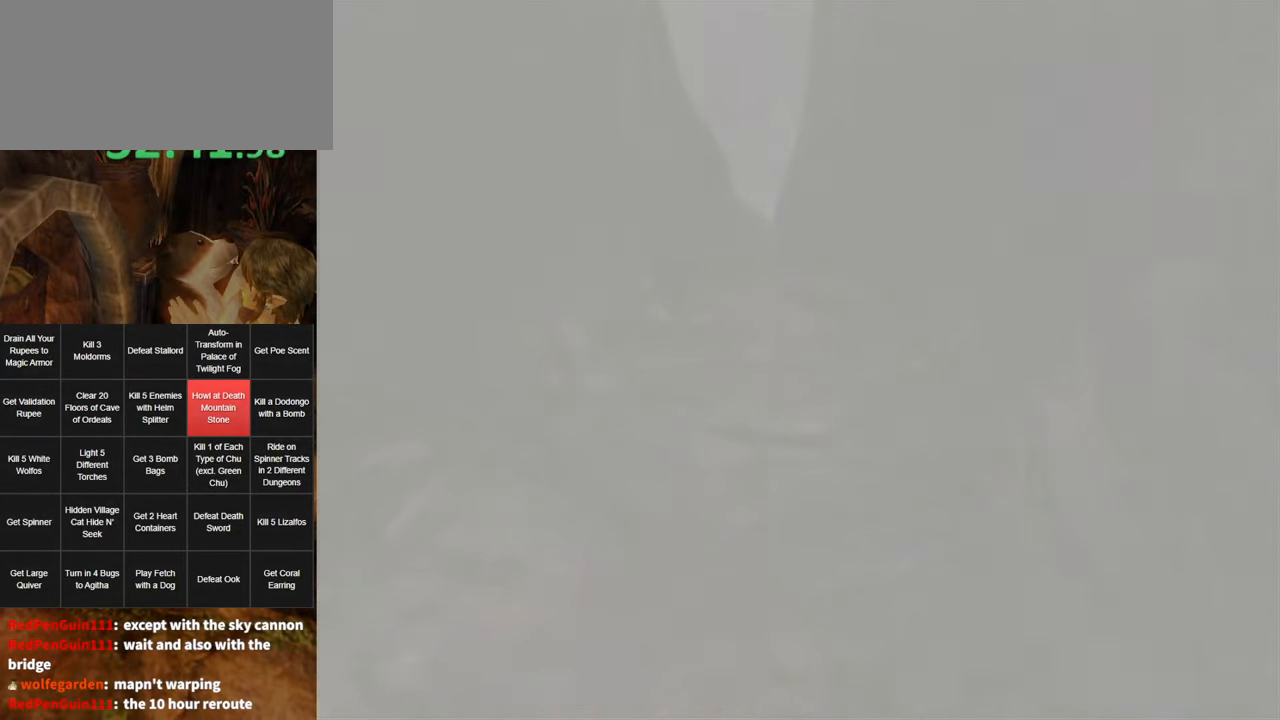
{"buttons": [], "left_stick": "center", "right_stick": "center", "events": []}
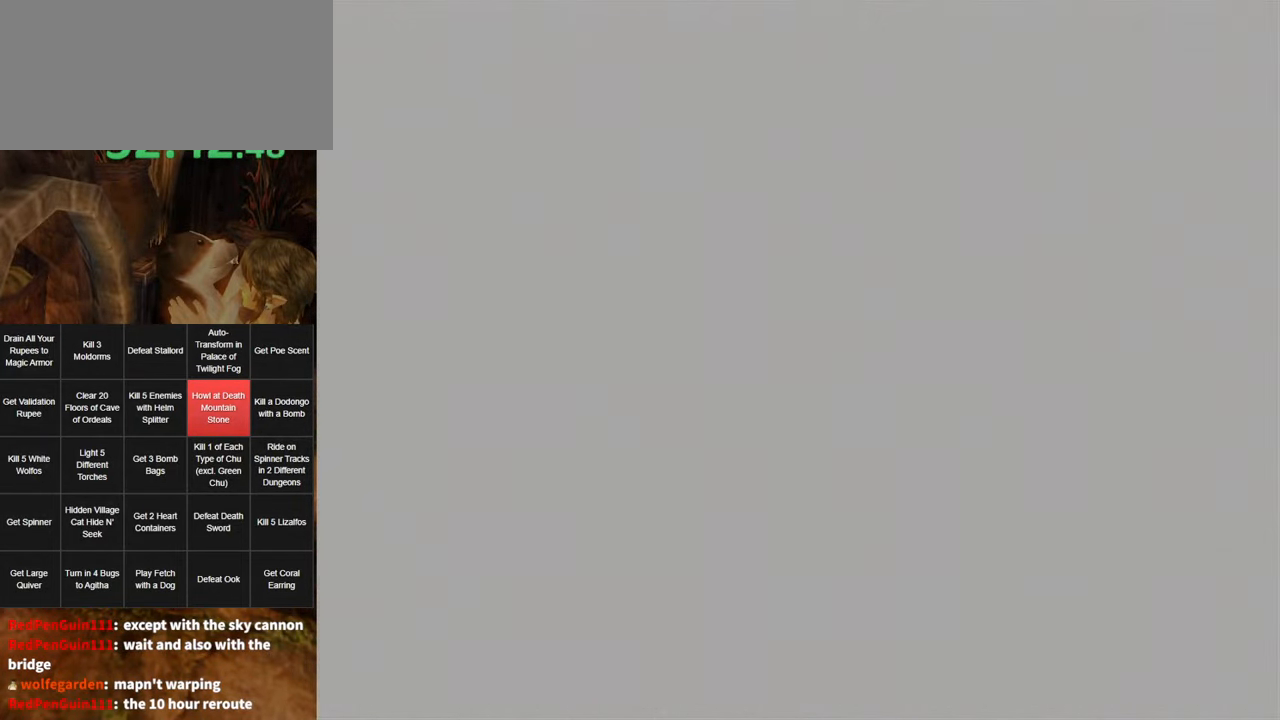
{"buttons": [], "left_stick": "up", "right_stick": "center", "events": [[384, "left_stick", "up"]]}
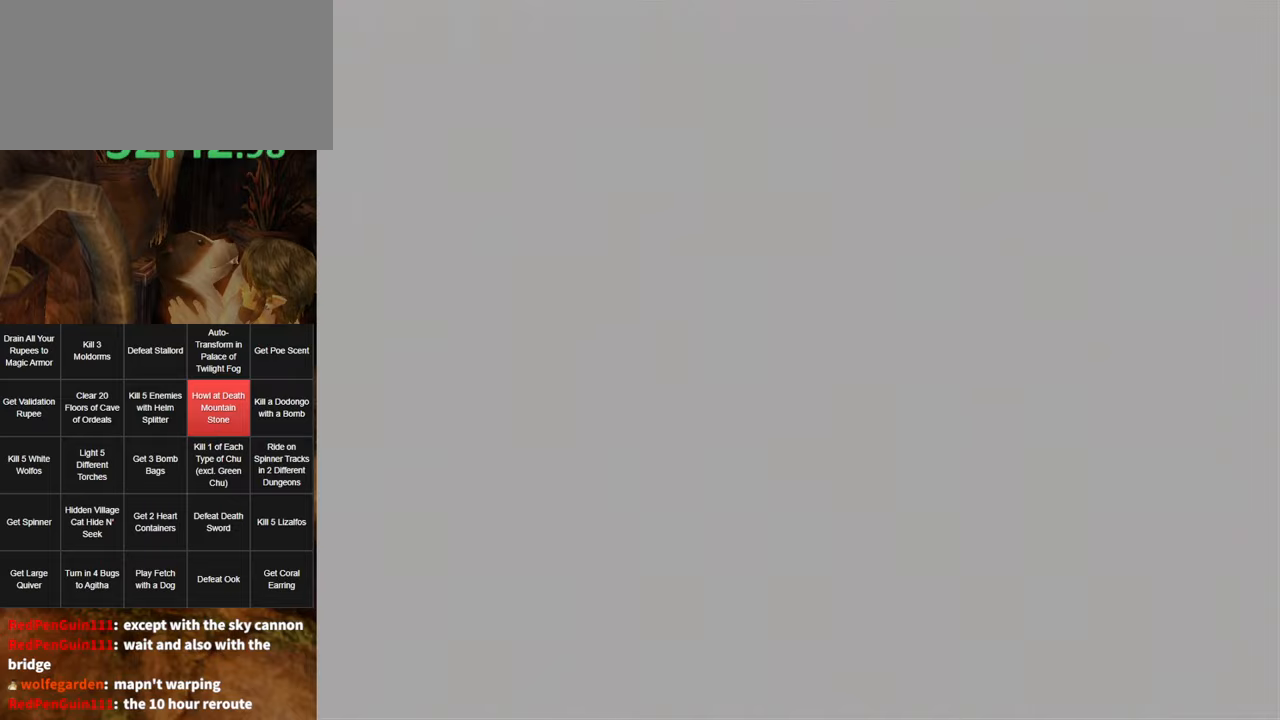
{"buttons": [], "left_stick": "up", "right_stick": "center", "events": []}
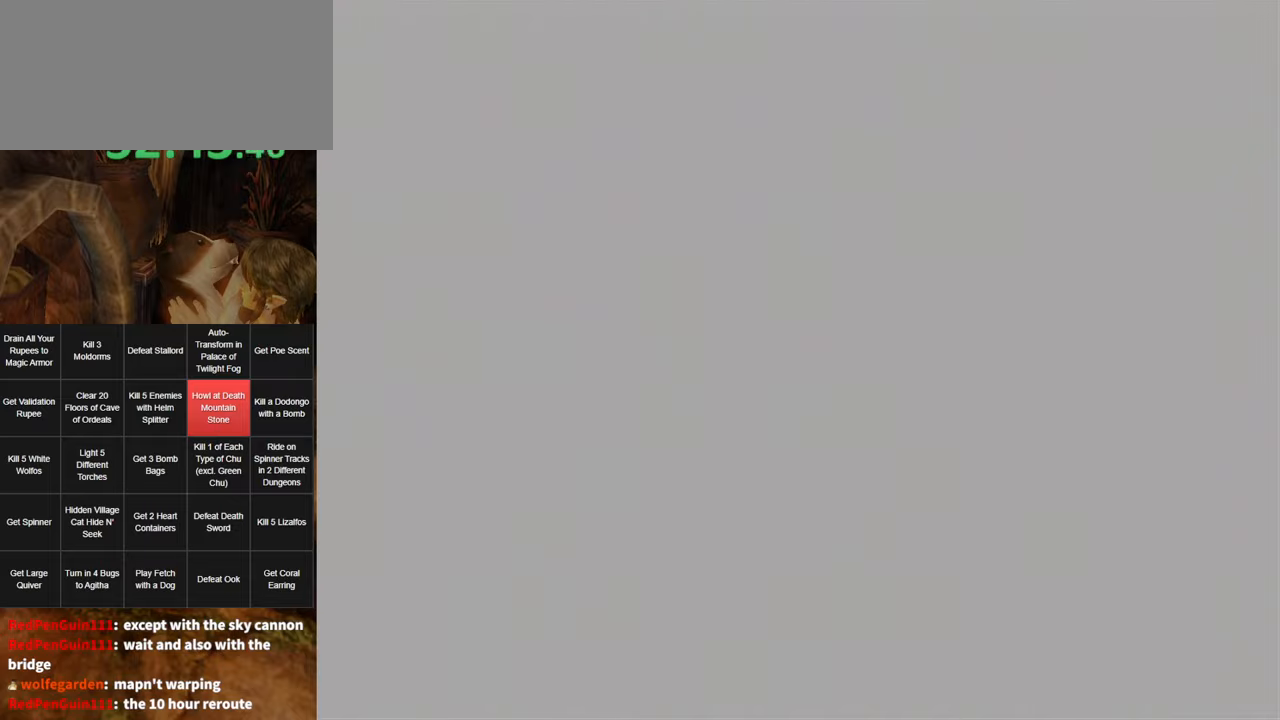
{"buttons": [], "left_stick": "up", "right_stick": "center", "events": []}
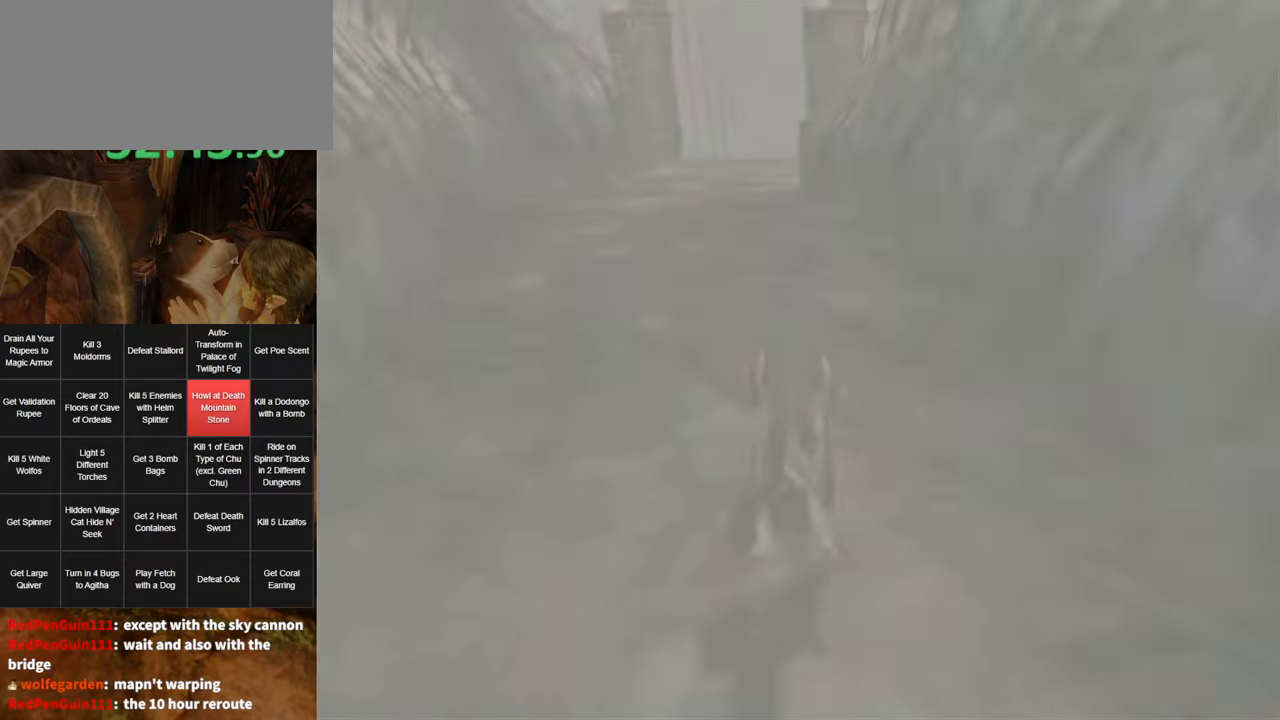
{"buttons": [], "left_stick": "up", "right_stick": "center", "events": [[167, "A", "down"], [217, "A", "up"], [284, "A", "down"], [350, "A", "up"], [450, "A", "down"], [500, "A", "up"]]}
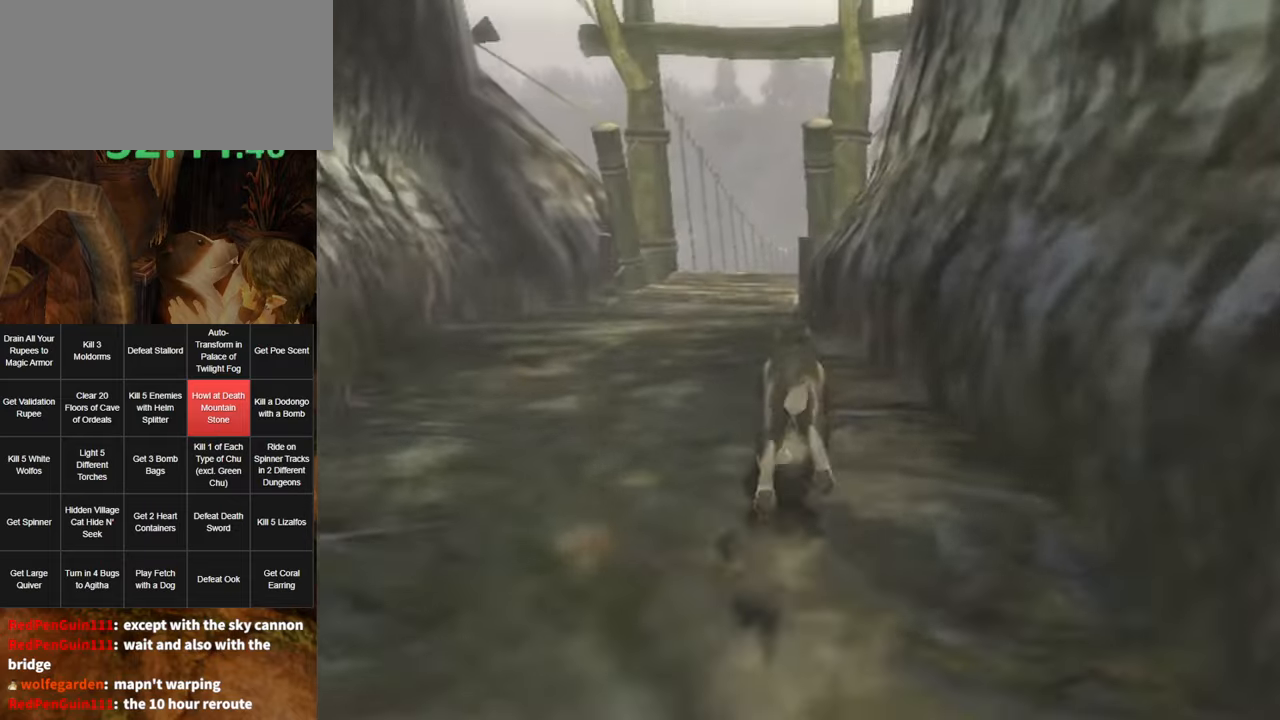
{"buttons": [], "left_stick": "up", "right_stick": "center", "events": [[84, "A", "down"], [117, "A", "up"], [217, "A", "down"], [250, "A", "up"], [350, "A", "down"], [417, "A", "up"]]}
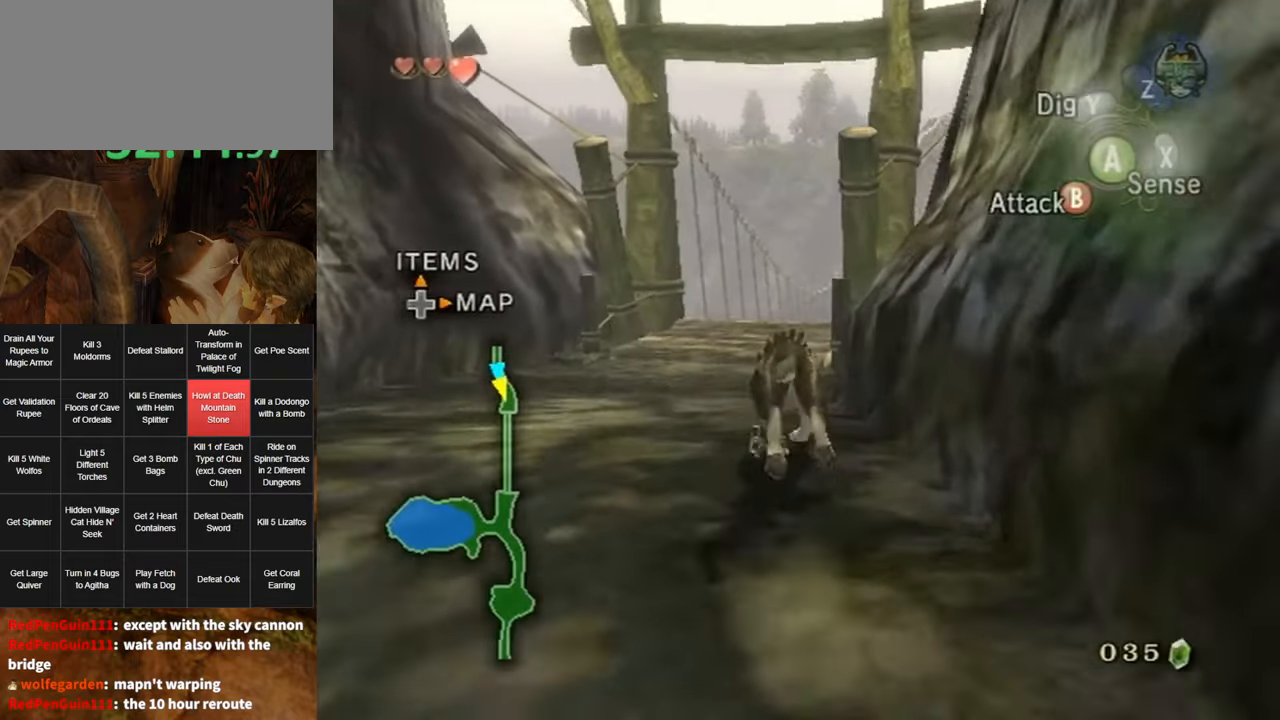
{"buttons": [], "left_stick": "up", "right_stick": "center", "events": []}
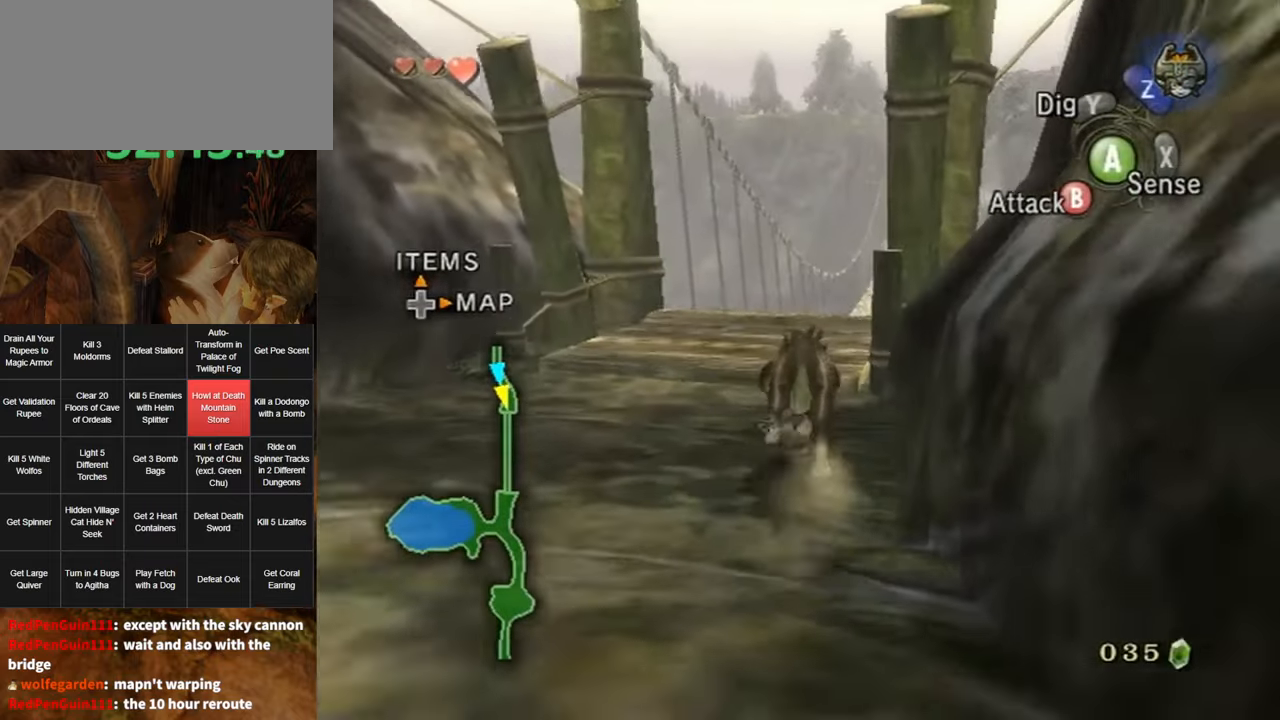
{"buttons": [], "left_stick": "up", "right_stick": "center", "events": []}
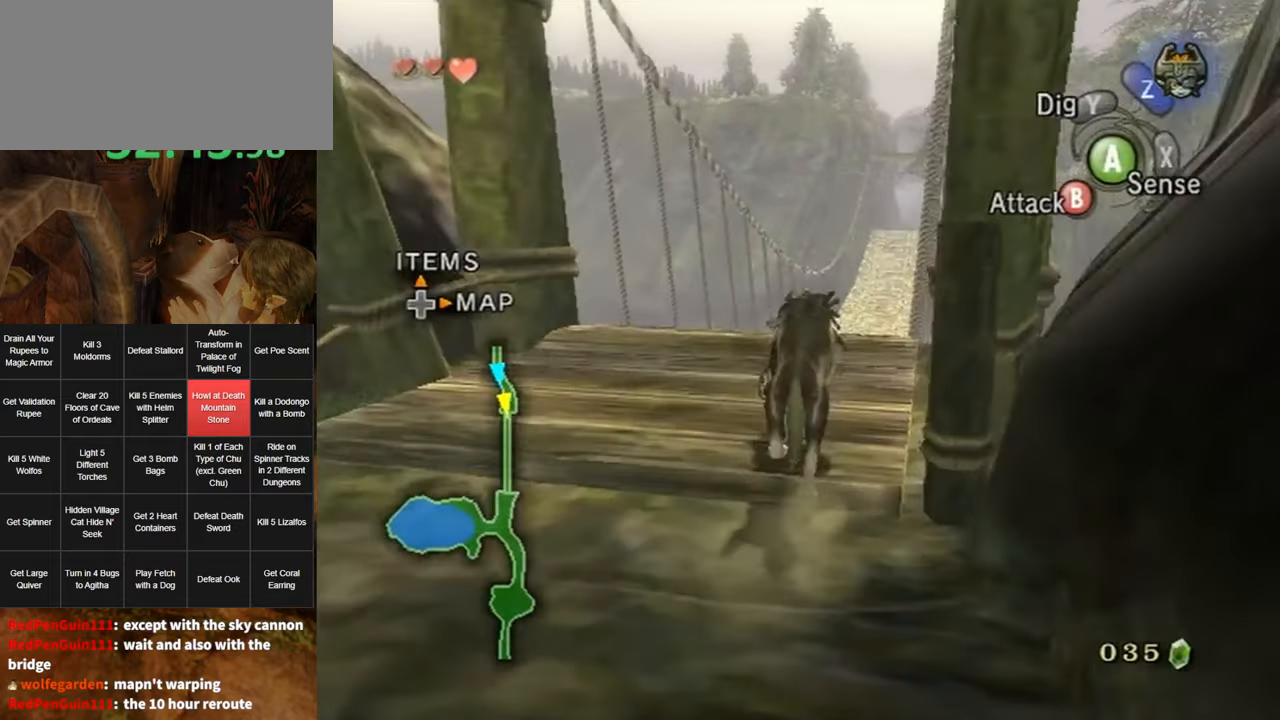
{"buttons": ["A"], "left_stick": "up", "right_stick": "center", "events": [[184, "A", "down"], [284, "A", "up"], [350, "A", "down"], [434, "A", "up"], [500, "A", "down"]]}
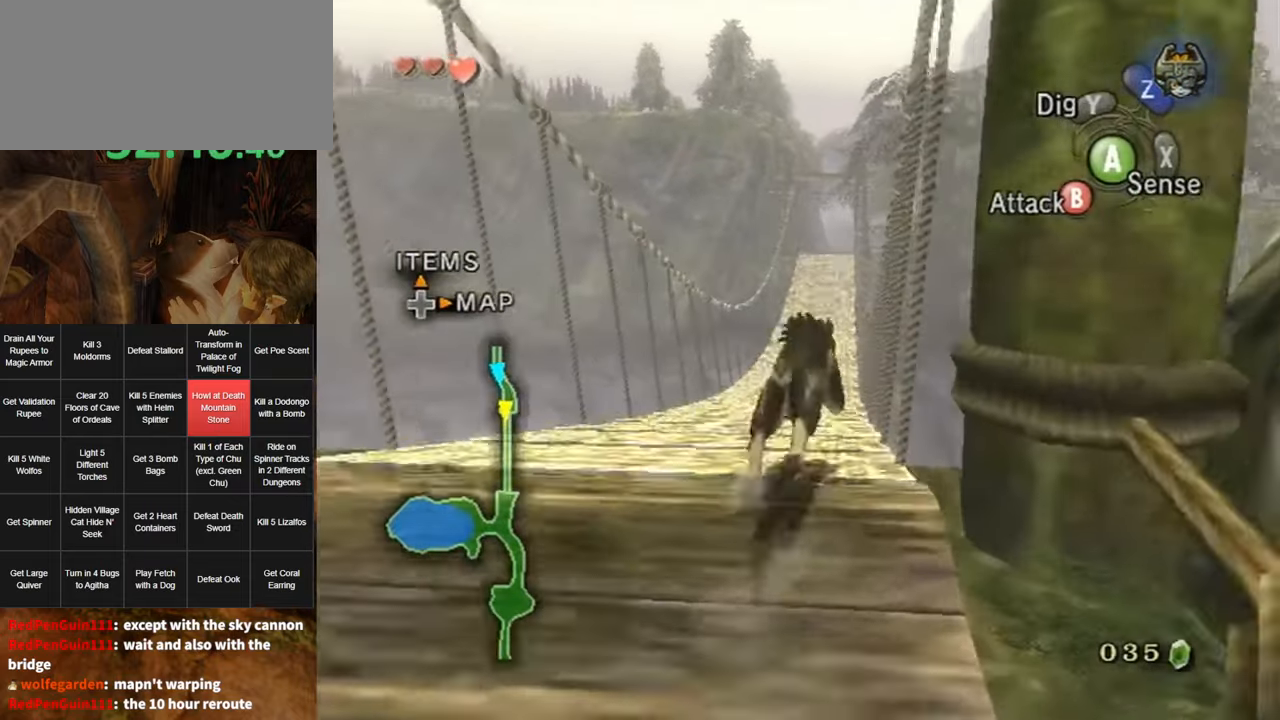
{"buttons": [], "left_stick": "up", "right_stick": "center", "events": [[67, "A", "up"], [150, "A", "down"], [184, "A", "up"], [284, "A", "down"], [317, "A", "up"]]}
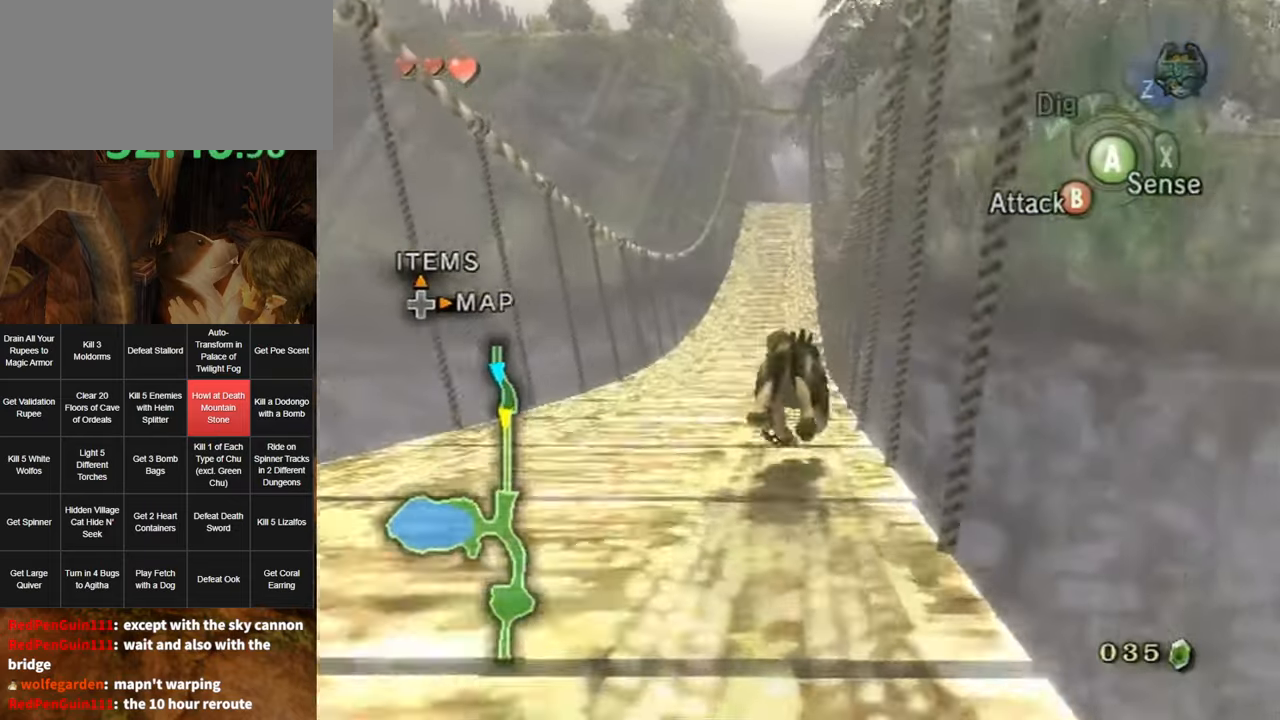
{"buttons": [], "left_stick": "up", "right_stick": "center", "events": []}
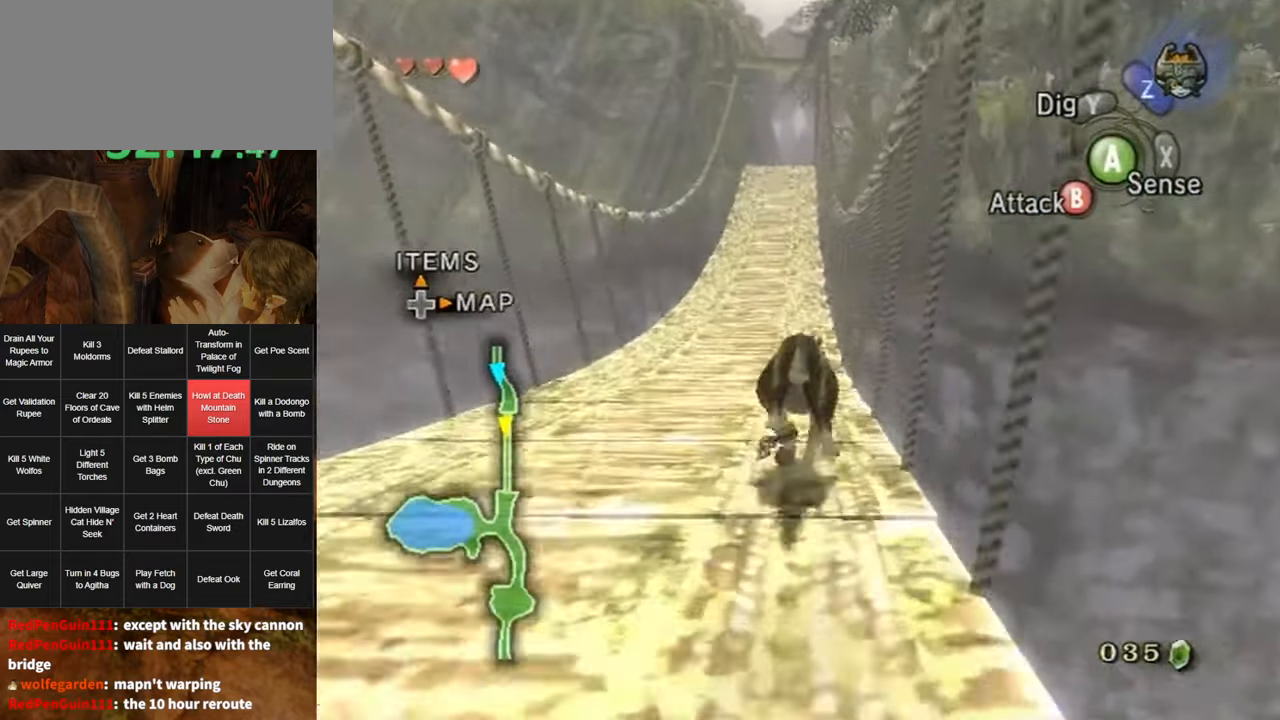
{"buttons": [], "left_stick": "up", "right_stick": "center", "events": []}
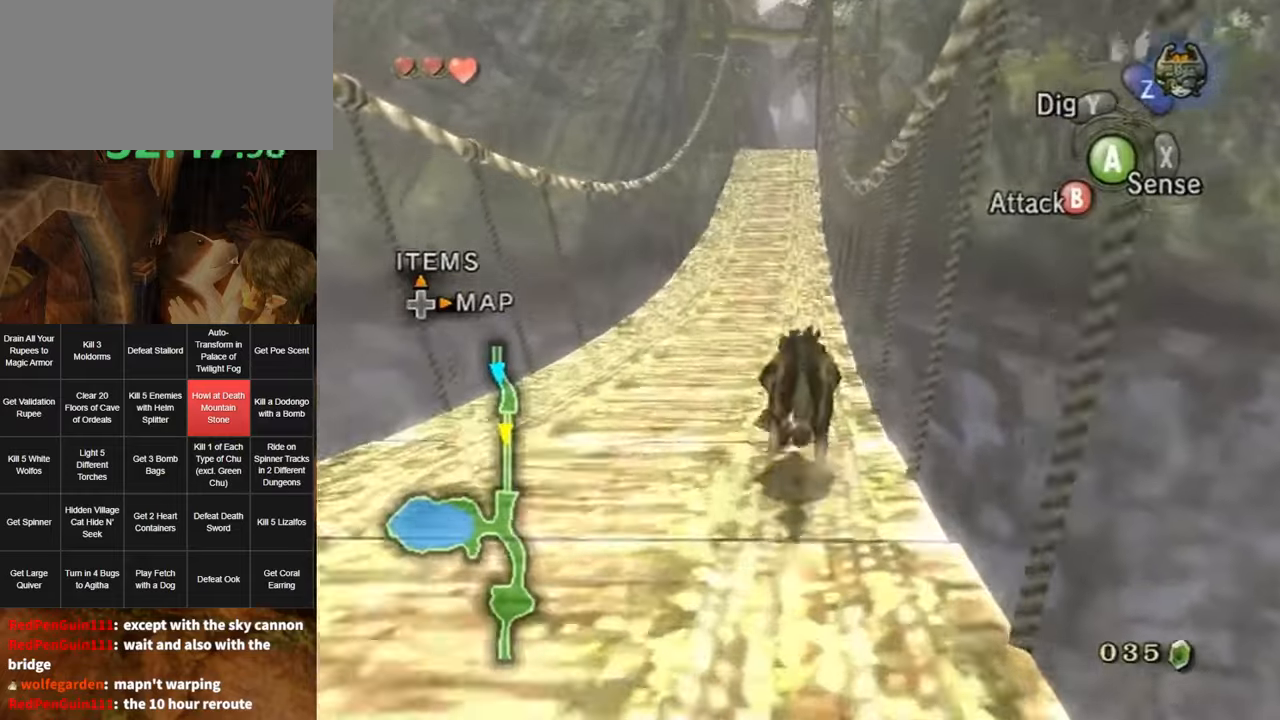
{"buttons": [], "left_stick": "up", "right_stick": "center", "events": [[216, "A", "down"], [283, "A", "up"], [383, "A", "down"], [483, "A", "up"]]}
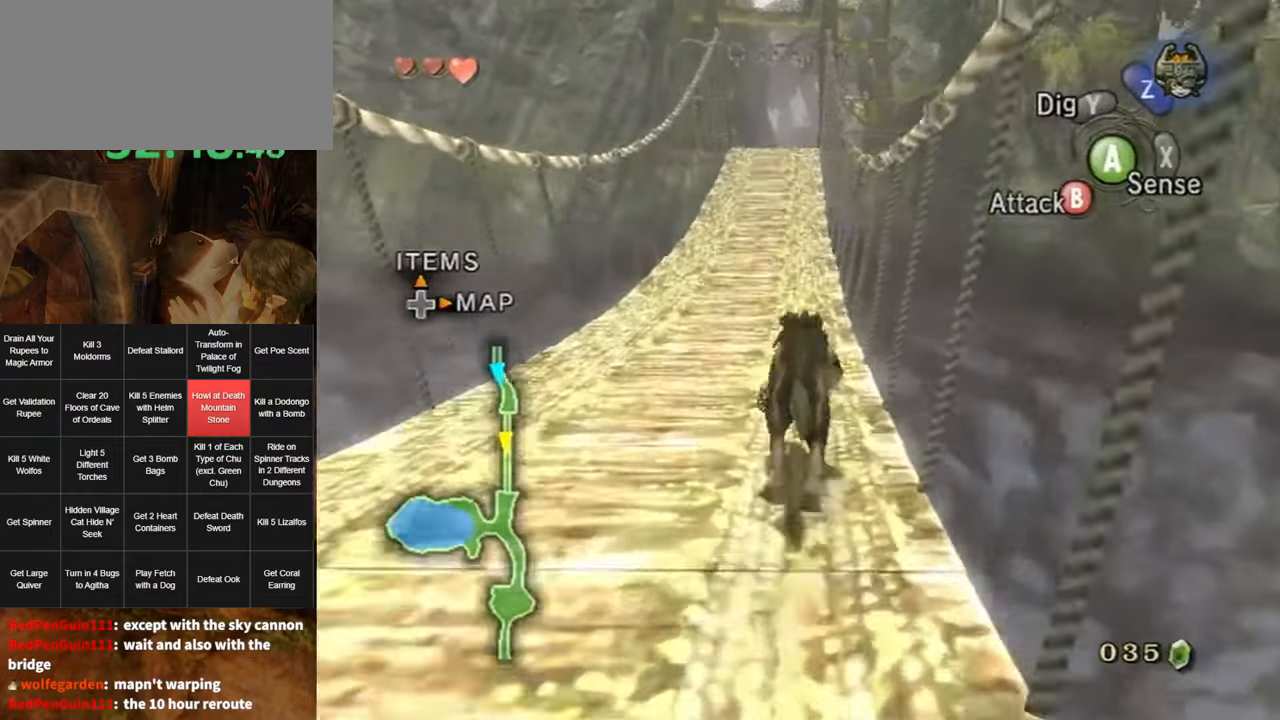
{"buttons": ["A"], "left_stick": "up", "right_stick": "center", "events": [[66, "A", "down"], [116, "A", "up"], [183, "A", "down"], [250, "A", "up"], [350, "A", "down"], [400, "A", "up"], [466, "A", "down"]]}
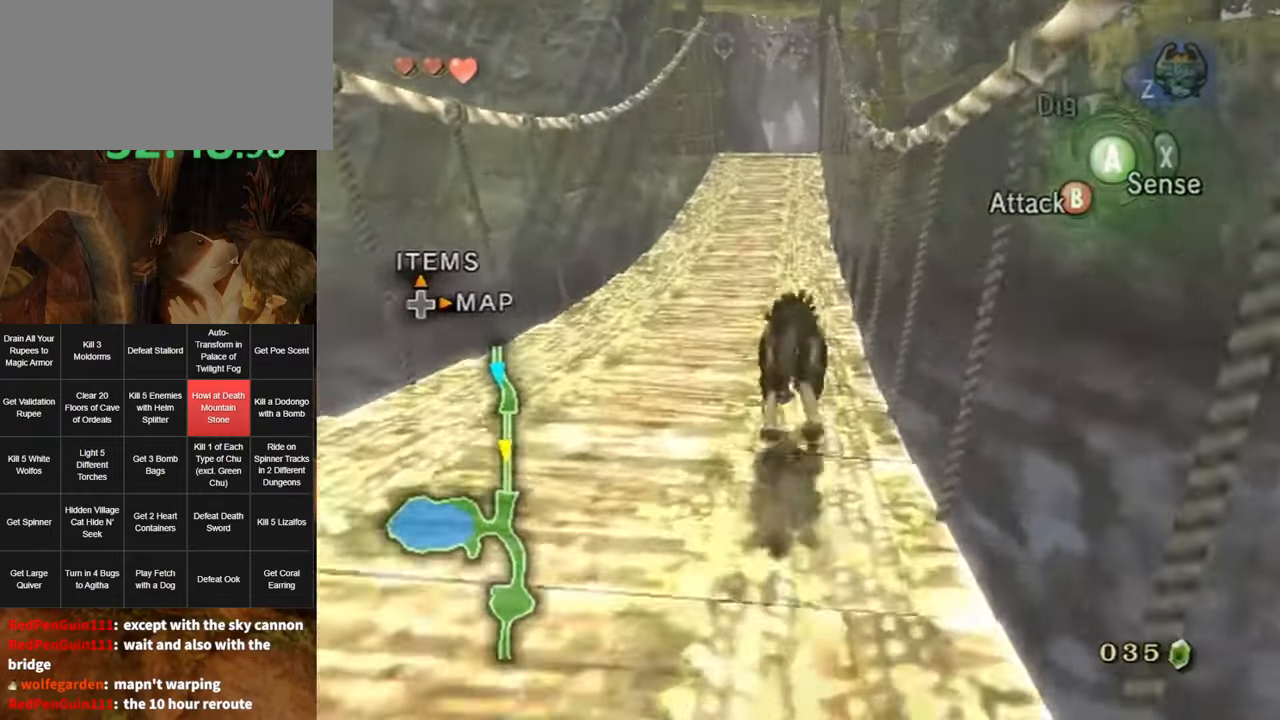
{"buttons": [], "left_stick": "up", "right_stick": "center", "events": [[33, "A", "up"]]}
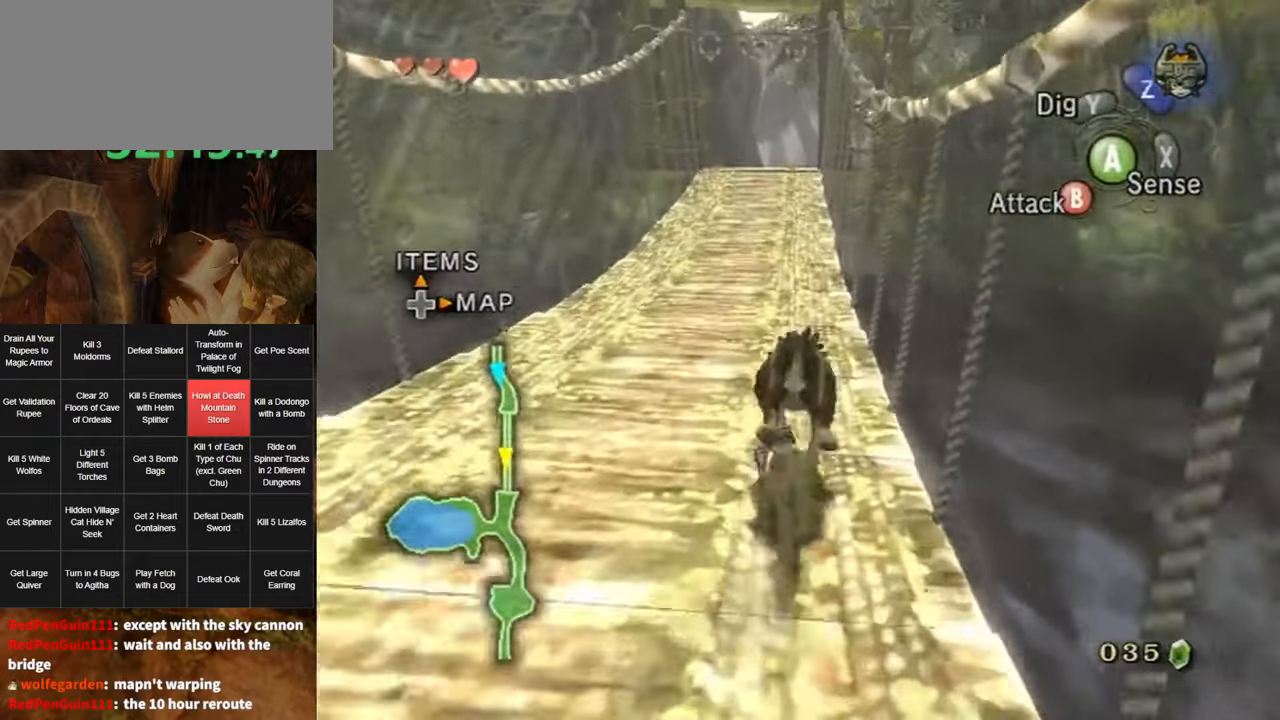
{"buttons": [], "left_stick": "up", "right_stick": "center", "events": []}
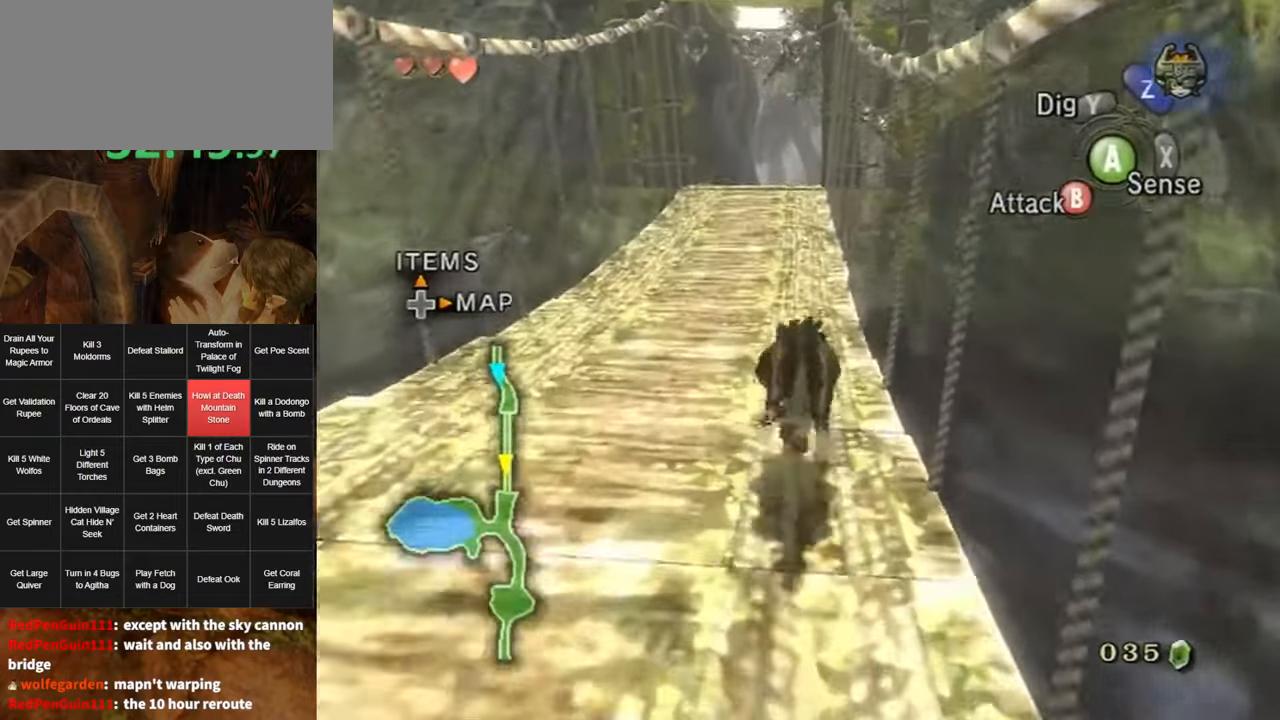
{"buttons": [], "left_stick": "up", "right_stick": "center", "events": []}
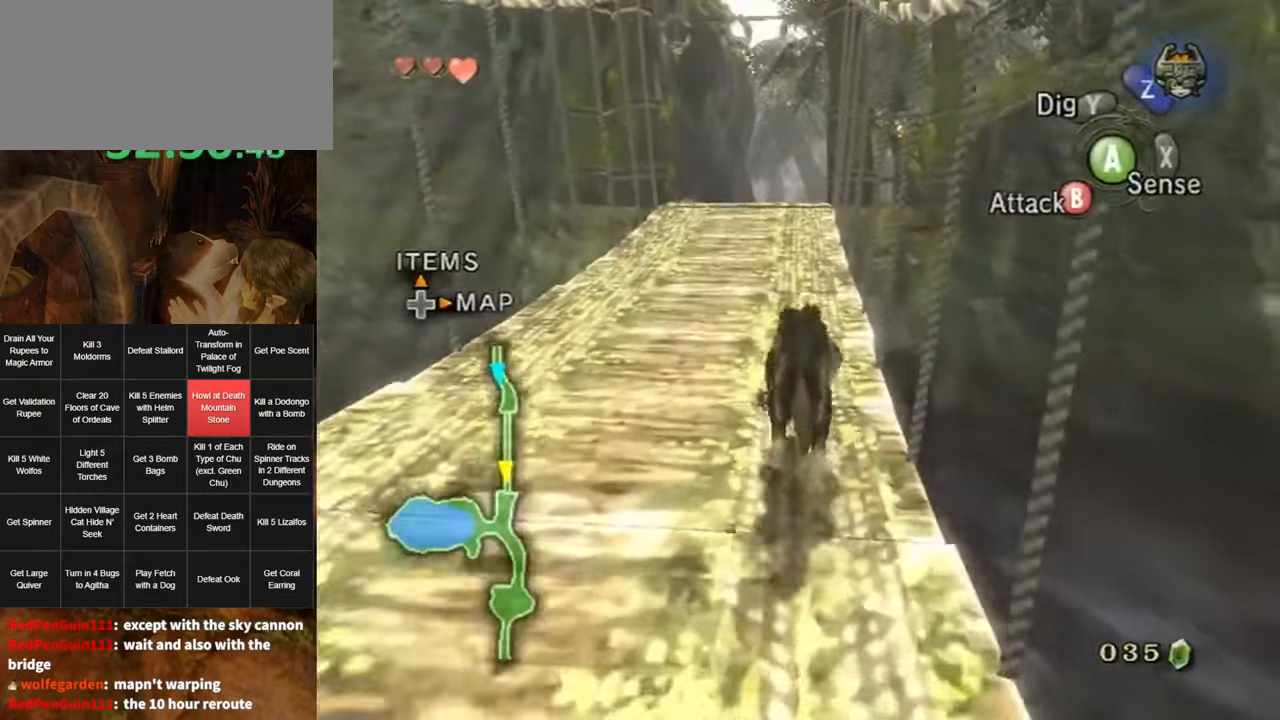
{"buttons": [], "left_stick": "up", "right_stick": "center", "events": [[100, "A", "down"], [150, "A", "up"], [250, "A", "down"], [350, "A", "up"], [416, "A", "down"], [500, "A", "up"]]}
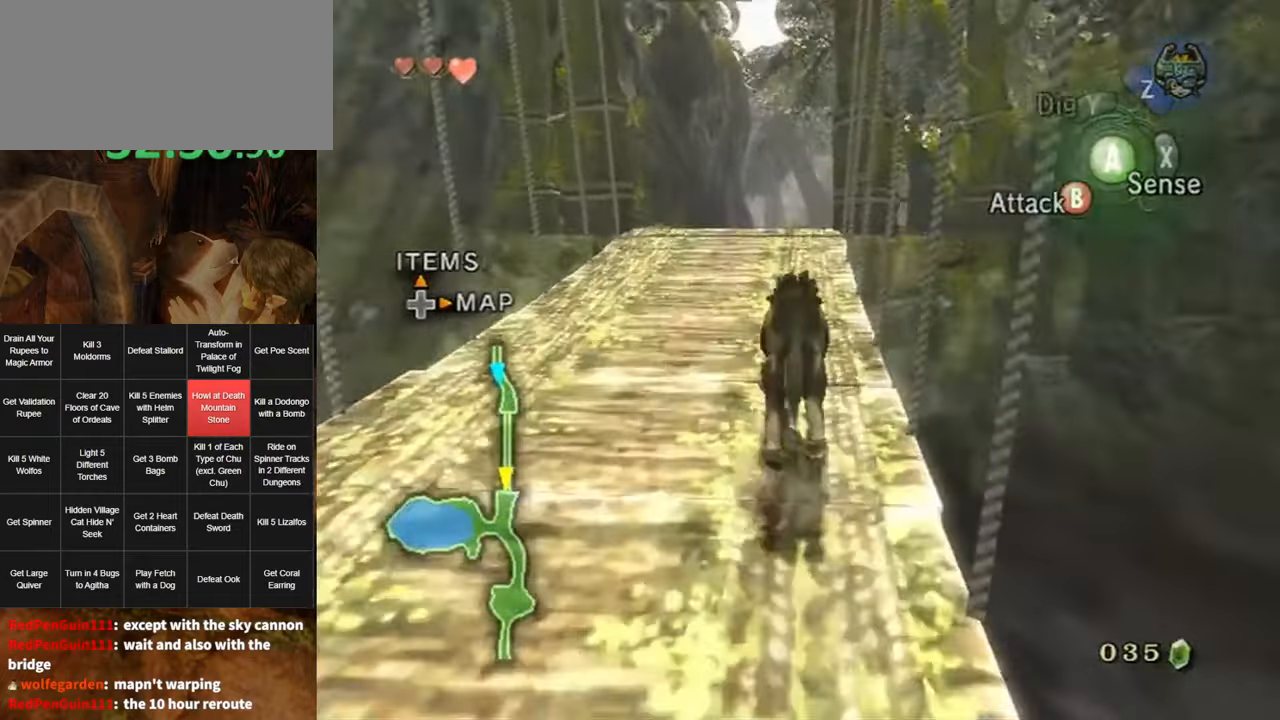
{"buttons": [], "left_stick": "up", "right_stick": "center", "events": [[66, "A", "down"], [150, "A", "up"], [216, "A", "down"], [283, "A", "up"]]}
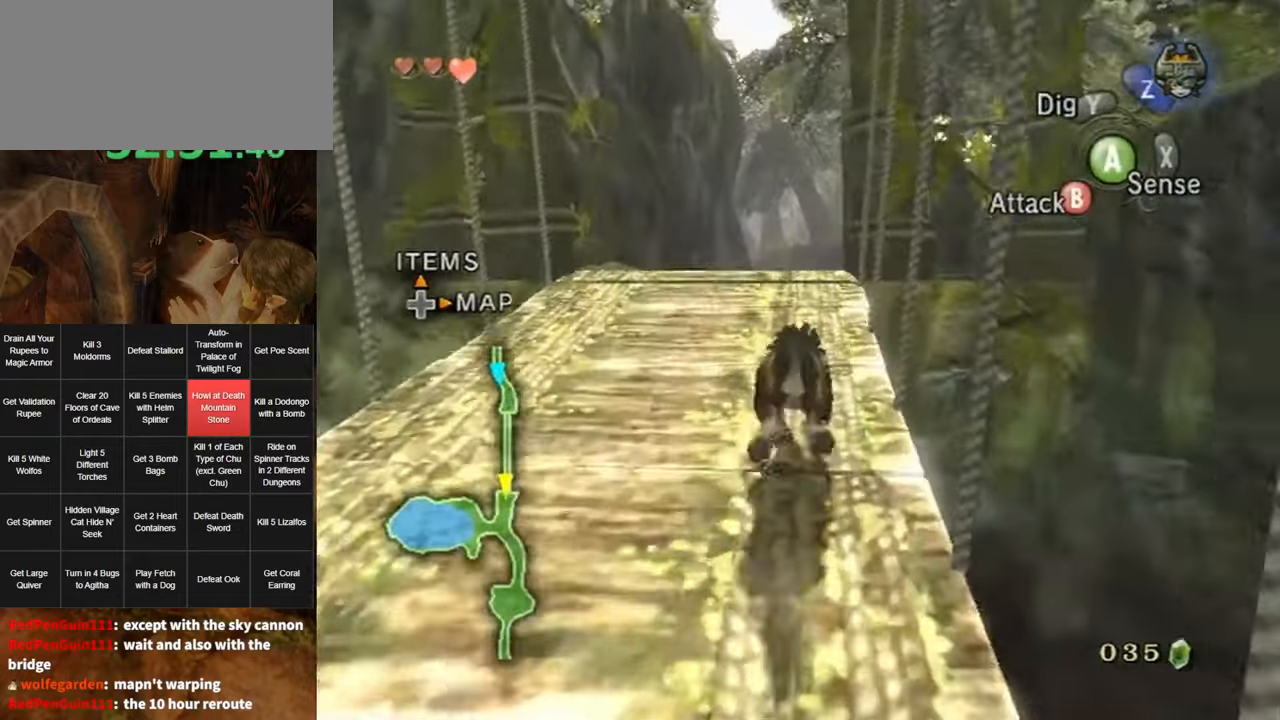
{"buttons": [], "left_stick": "up", "right_stick": "center", "events": [[416, "A", "down"], [500, "A", "up"]]}
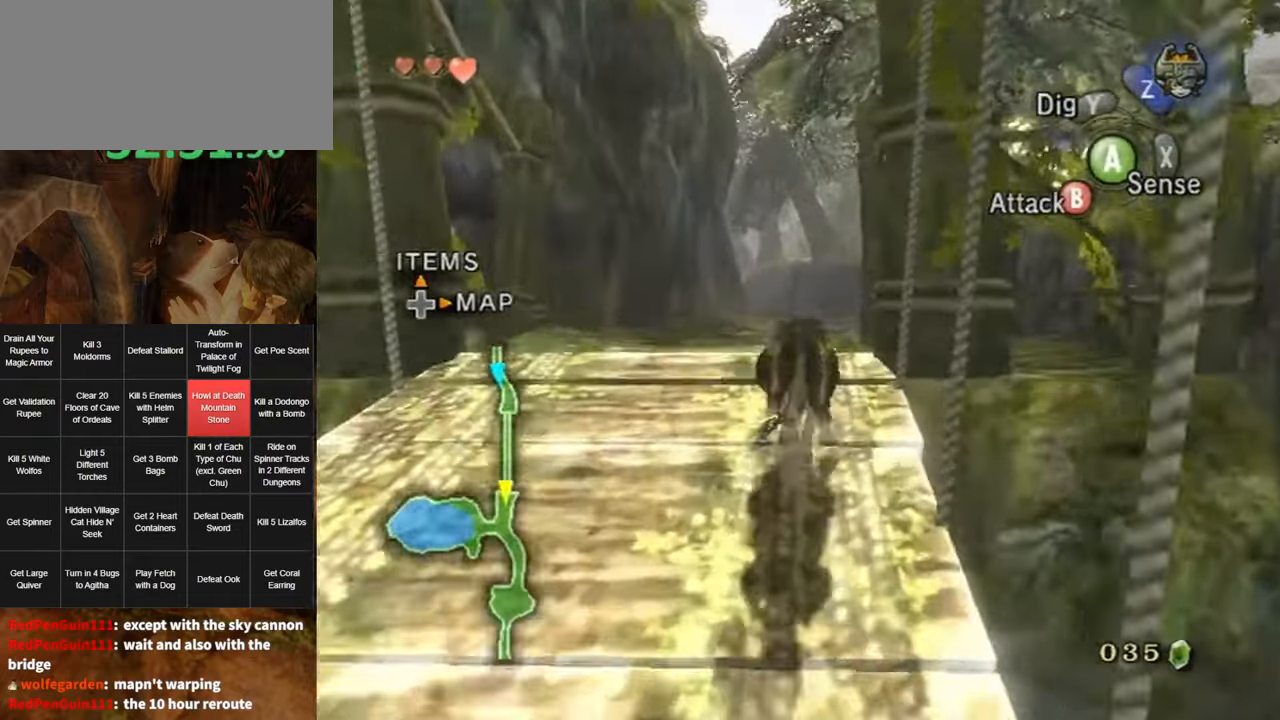
{"buttons": [], "left_stick": "up", "right_stick": "center", "events": [[100, "A", "down"], [183, "A", "up"], [250, "A", "down"], [350, "A", "up"], [433, "A", "down"], [500, "A", "up"]]}
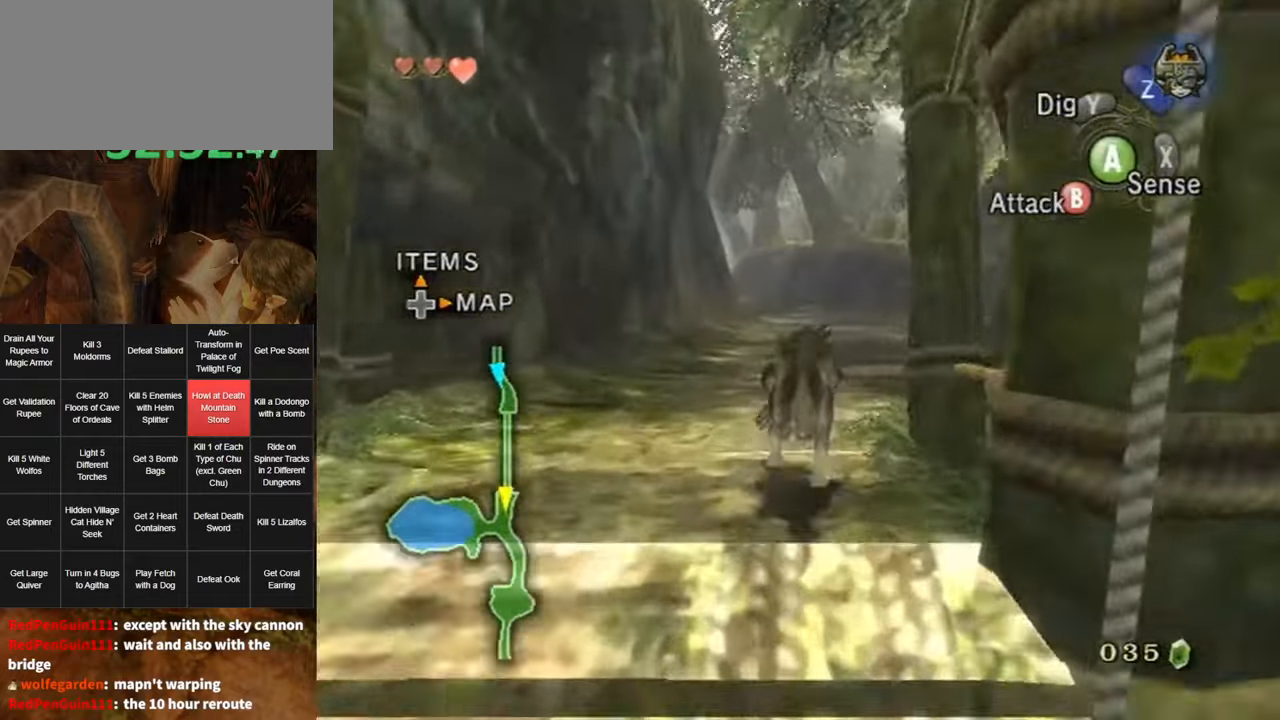
{"buttons": [], "left_stick": "up", "right_stick": "center", "events": [[83, "A", "down"], [150, "A", "up"], [250, "A", "down"], [350, "A", "up"], [417, "A", "down"], [500, "A", "up"]]}
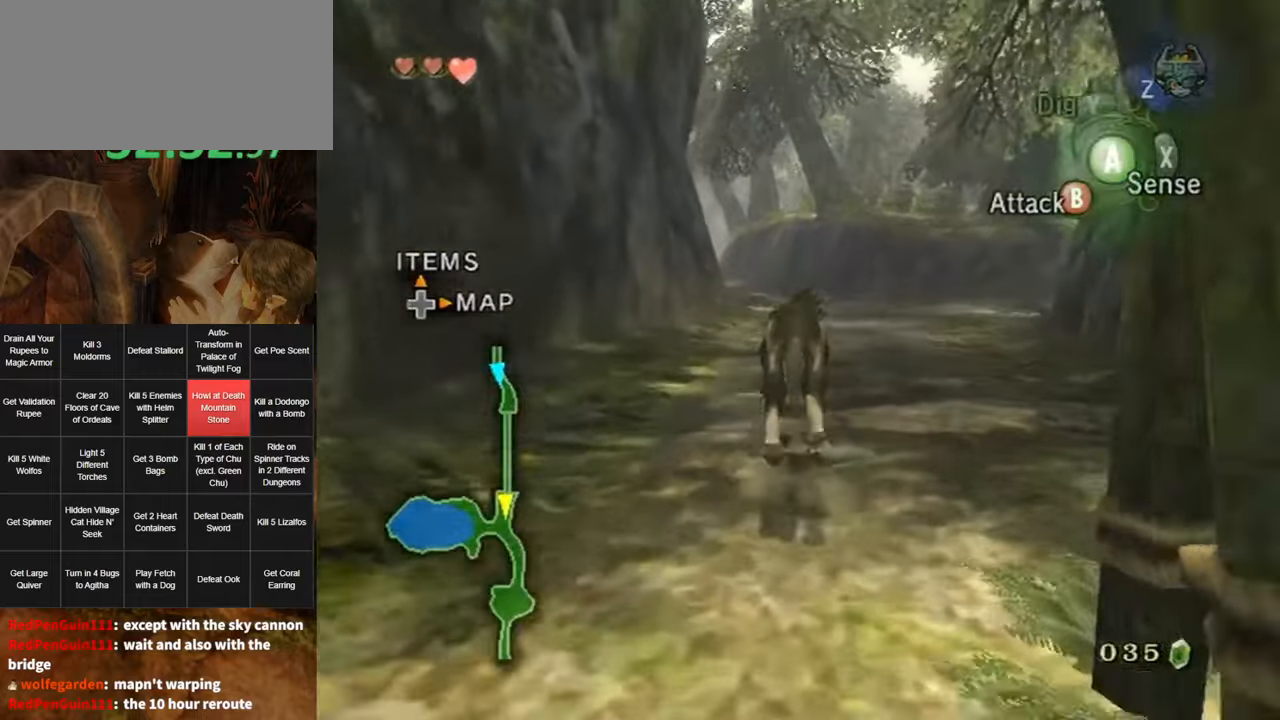
{"buttons": [], "left_stick": "up", "right_stick": "center", "events": [[67, "A", "down"], [150, "A", "up"]]}
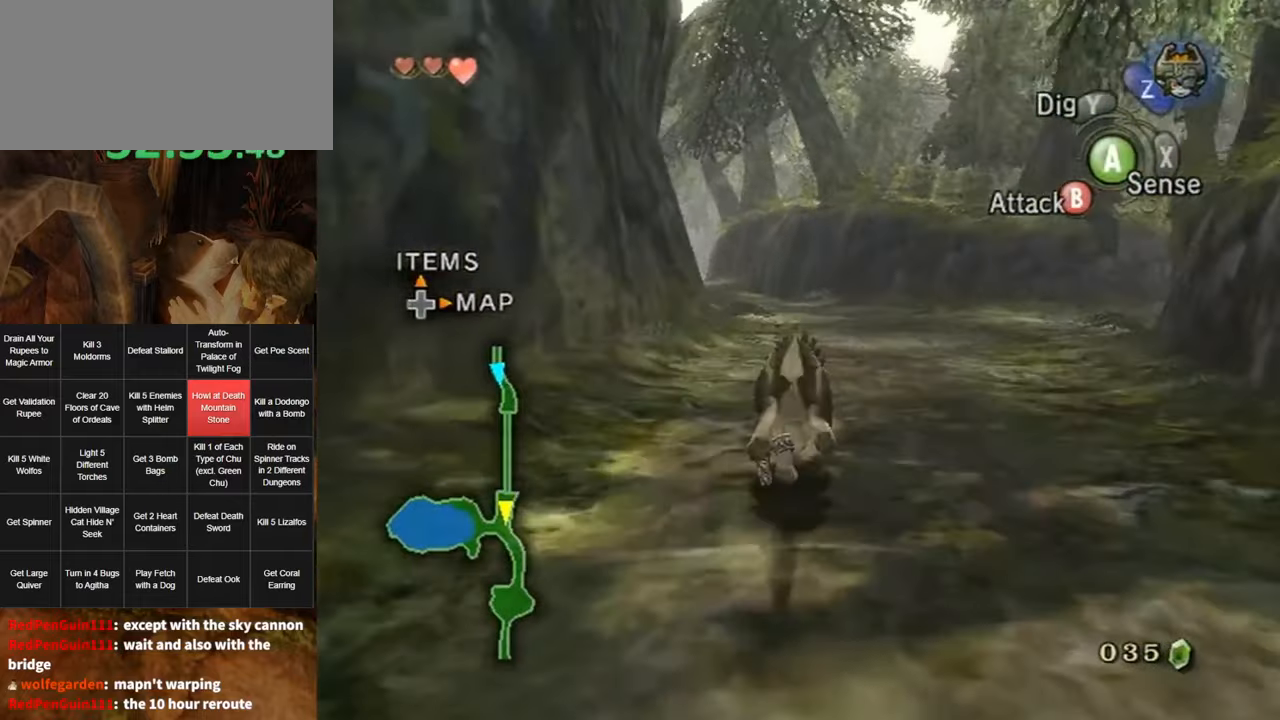
{"buttons": [], "left_stick": "up", "right_stick": "center", "events": []}
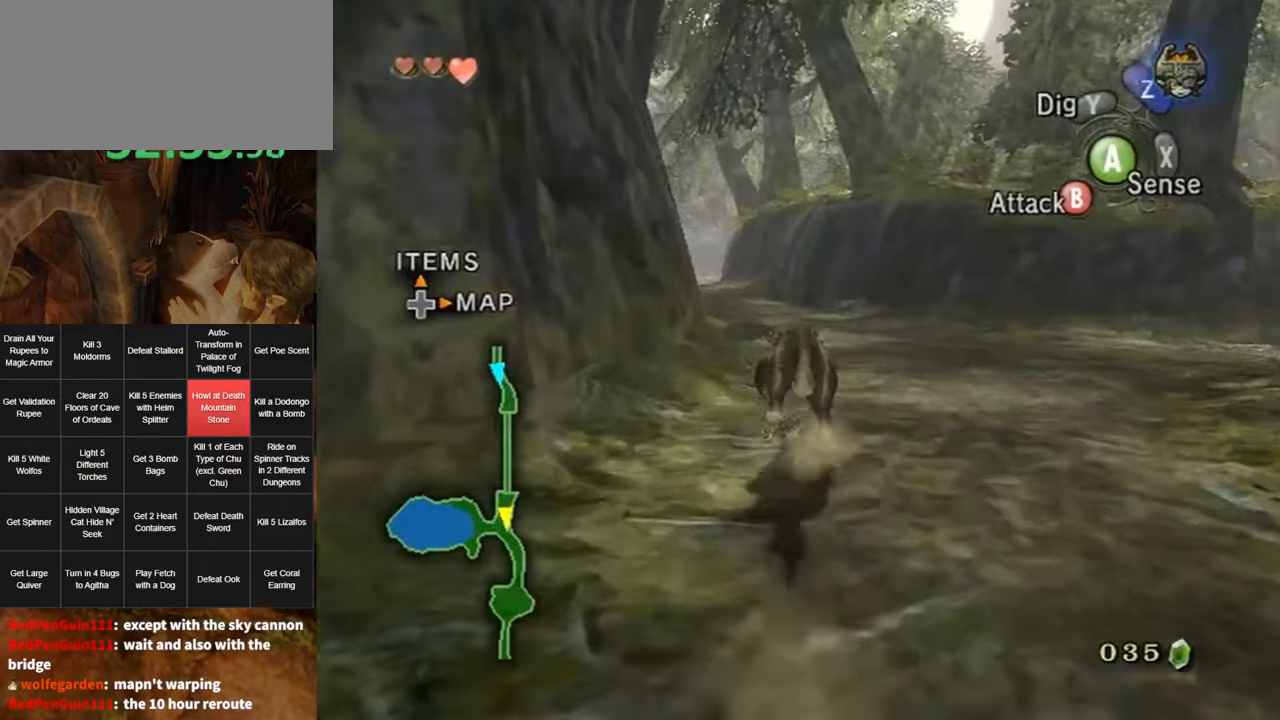
{"buttons": [], "left_stick": "up", "right_stick": "center", "events": [[67, "A", "down"], [117, "A", "up"], [217, "A", "down"], [283, "A", "up"], [417, "A", "down"], [483, "A", "up"]]}